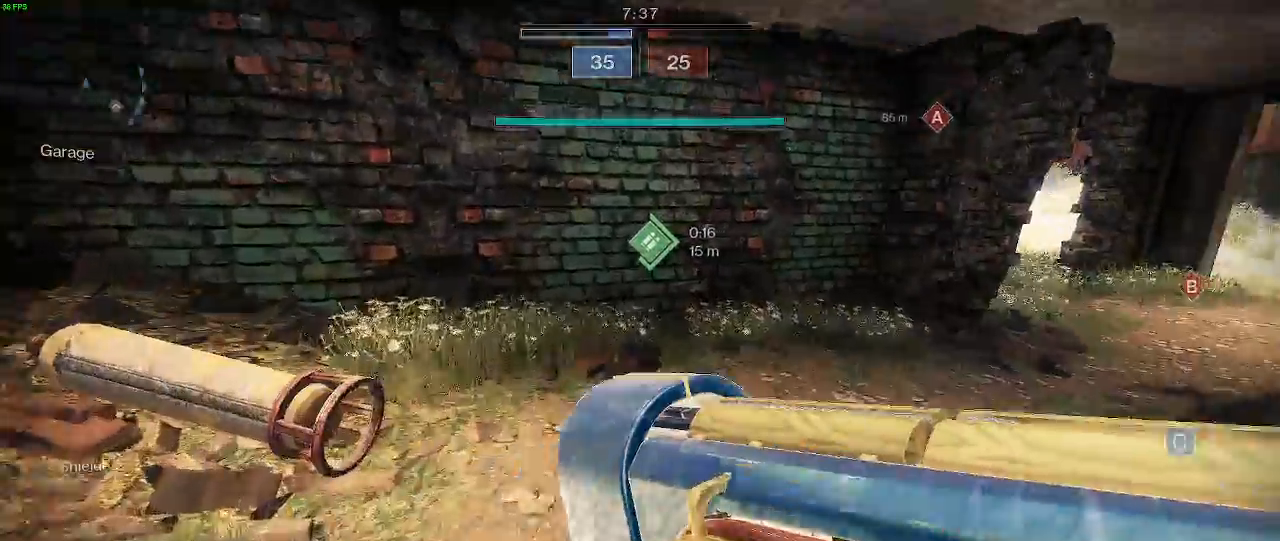
Gameplay with keyboard and mouse; each line is a JSON object with the keys and mouse buttons held at the frame after it. "events" lists presses ("down") and releases ("up") of "a", "c", "d", "e", "f", "q", "r", "s", "shift", "space", "t", "v", "w", "x", "mouse_left", "mouse_wheel", "mouse_right" and "mouse_mb5" between this image and that frame as [ms after this image, input, new state], when the widget could be followed in between. "mouse_left", "mouse_wheel", "mouse_right", "mouse_mb5" = the "left", "wheel", "right", "mb5" buttons of the "mouse" list. No other keys are recorded. "wheel" means that the mouse wheel is clicked or scrolled. Not read: mouse_mb4 mouse_move.
{"keys": ["shift", "w"], "mouse": [], "events": []}
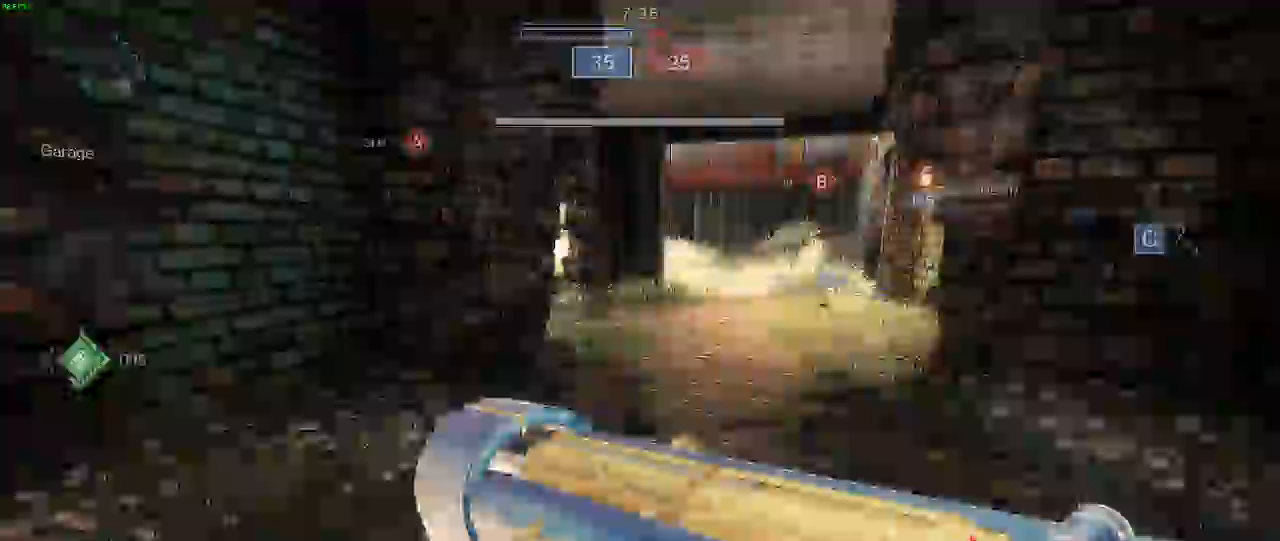
{"keys": ["d", "shift", "w"], "mouse": [], "events": [[350, "d", "down"]]}
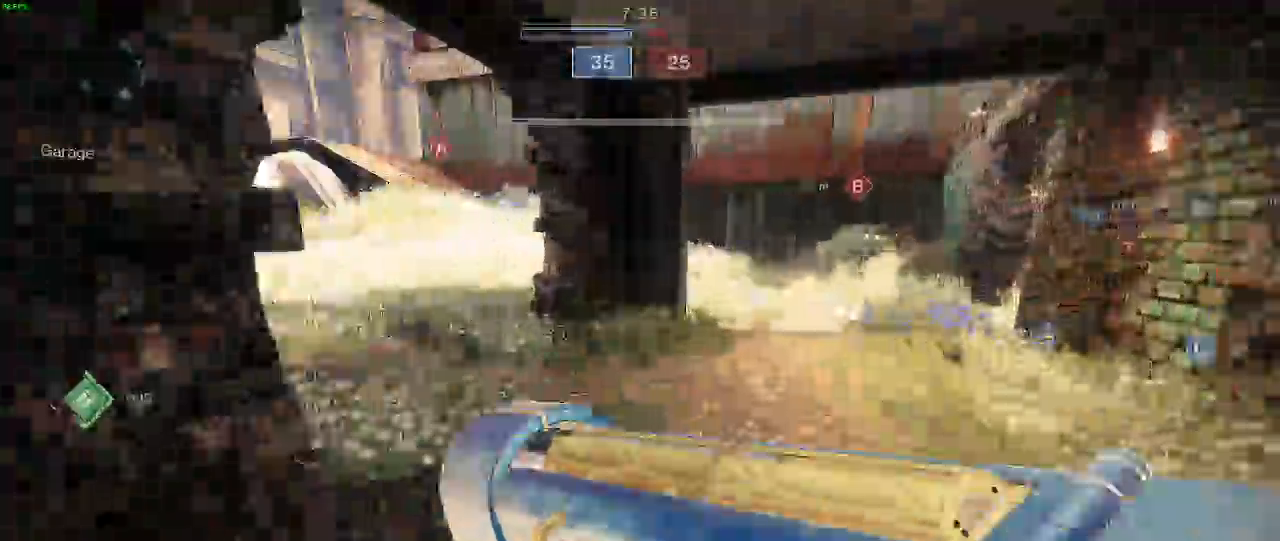
{"keys": ["shift", "w"], "mouse": [], "events": [[50, "d", "up"]]}
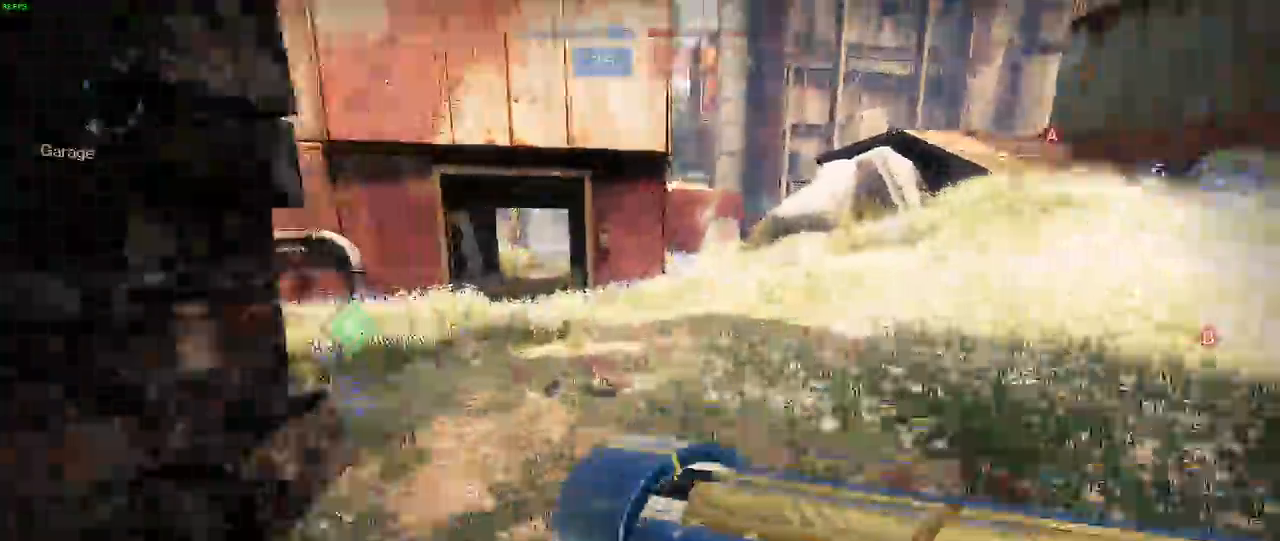
{"keys": ["shift", "w"], "mouse": [], "events": []}
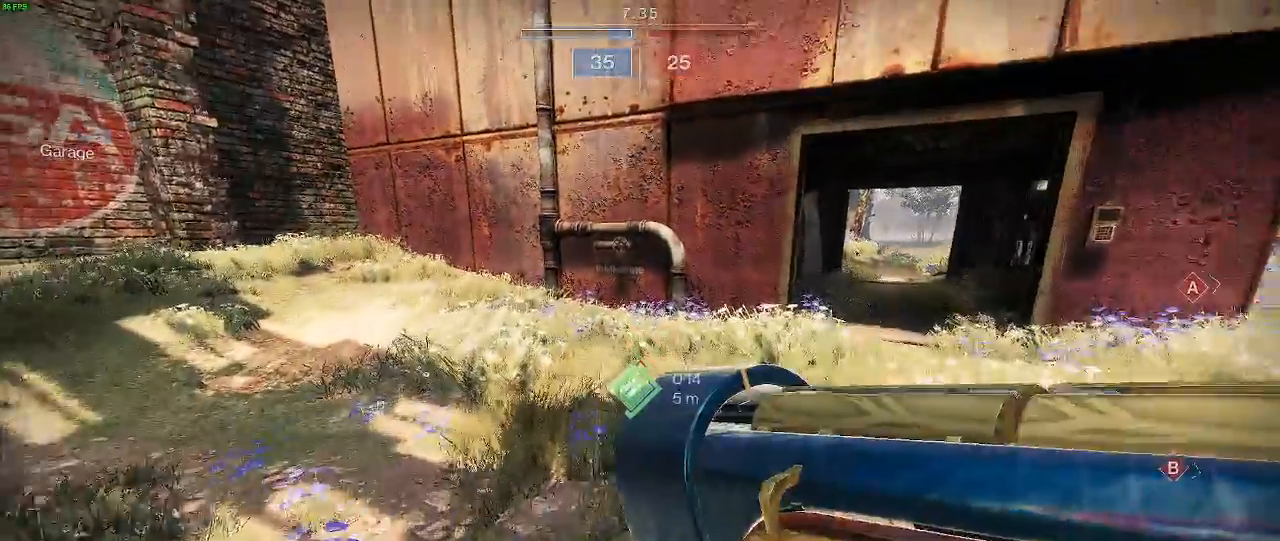
{"keys": ["a", "shift", "w"], "mouse": [], "events": [[150, "r", "down"], [250, "r", "up"], [350, "r", "down"], [417, "a", "down"], [433, "r", "up"]]}
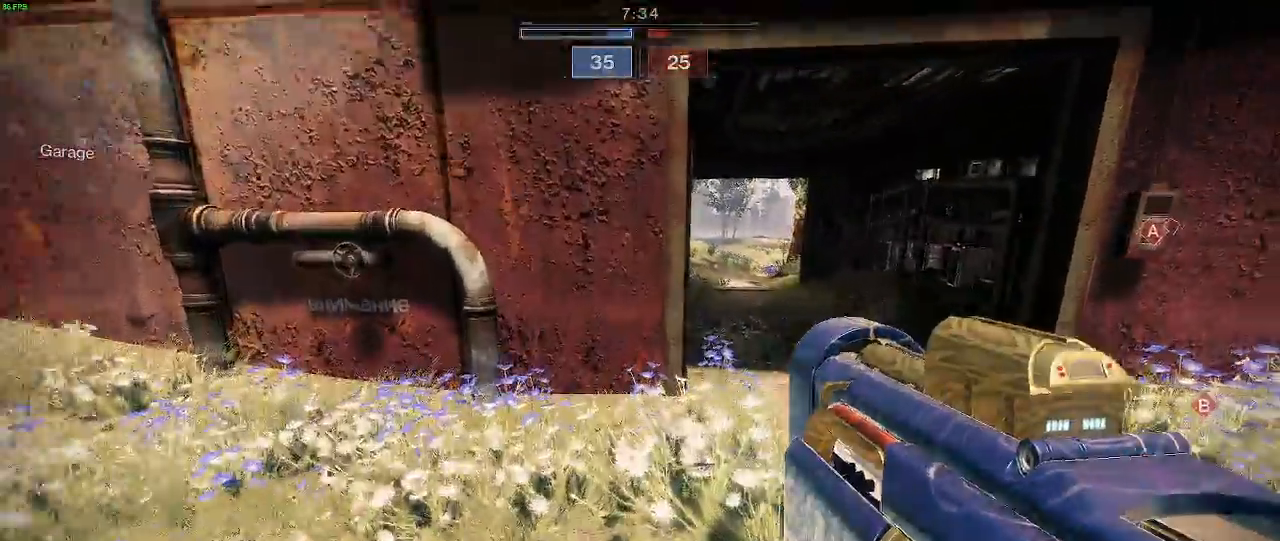
{"keys": ["a", "shift"], "mouse": [], "events": [[183, "w", "up"]]}
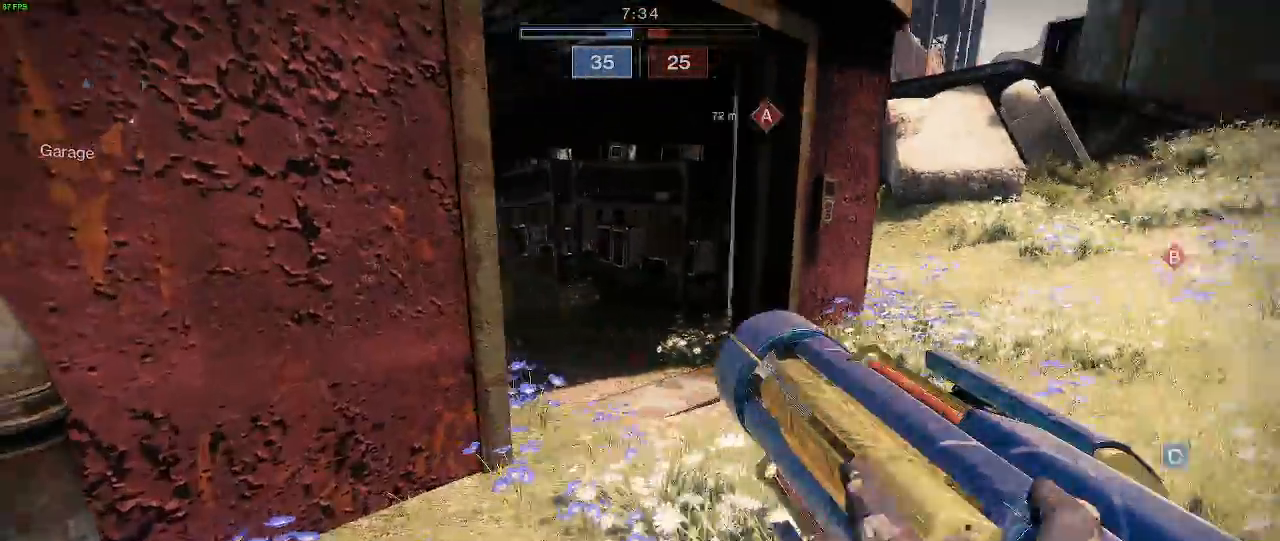
{"keys": ["a", "d", "s"], "mouse": [], "events": [[17, "s", "down"], [33, "shift", "up"], [283, "d", "down"]]}
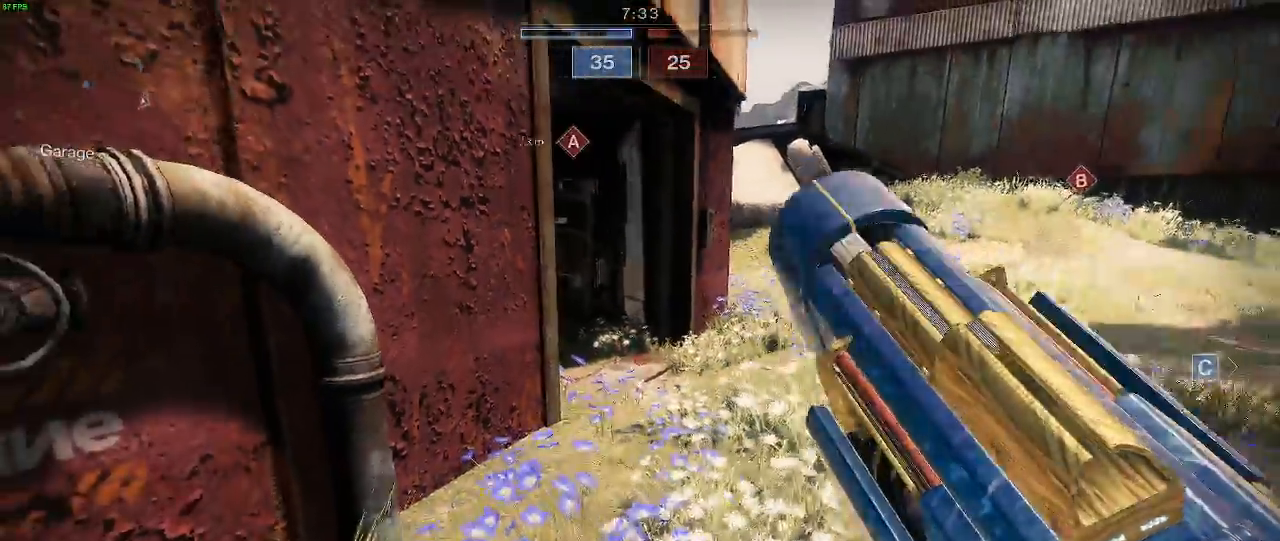
{"keys": ["a", "space", "w"], "mouse": [], "events": [[133, "d", "up"], [250, "s", "up"], [400, "w", "down"], [500, "space", "down"]]}
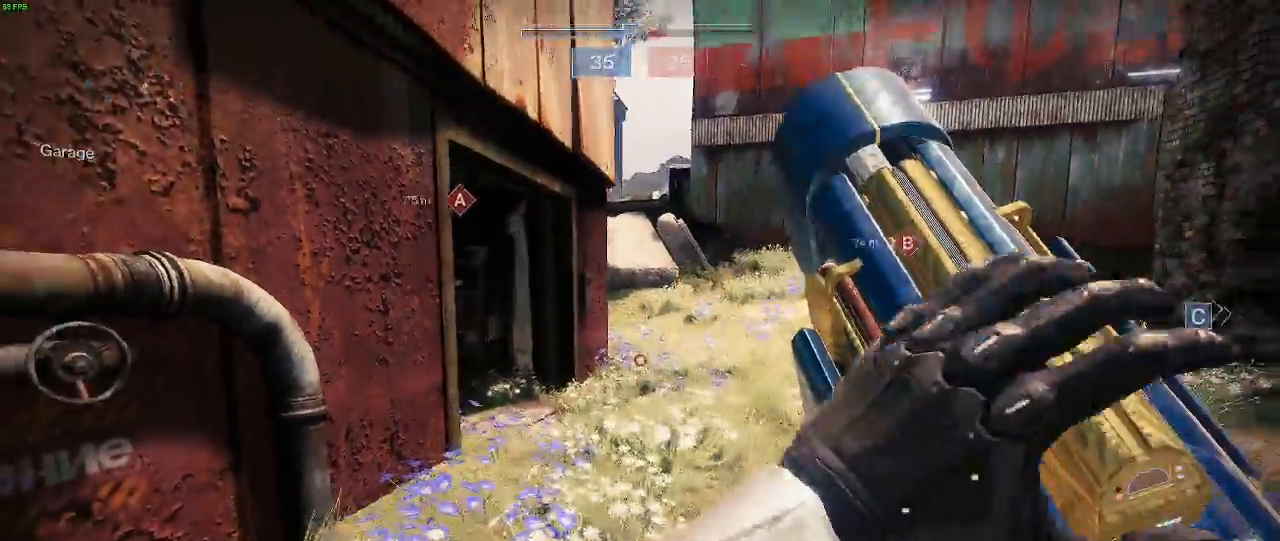
{"keys": ["w"], "mouse": [], "events": [[17, "a", "up"], [117, "d", "down"], [150, "space", "up"], [233, "space", "down"], [383, "d", "up"], [400, "space", "up"]]}
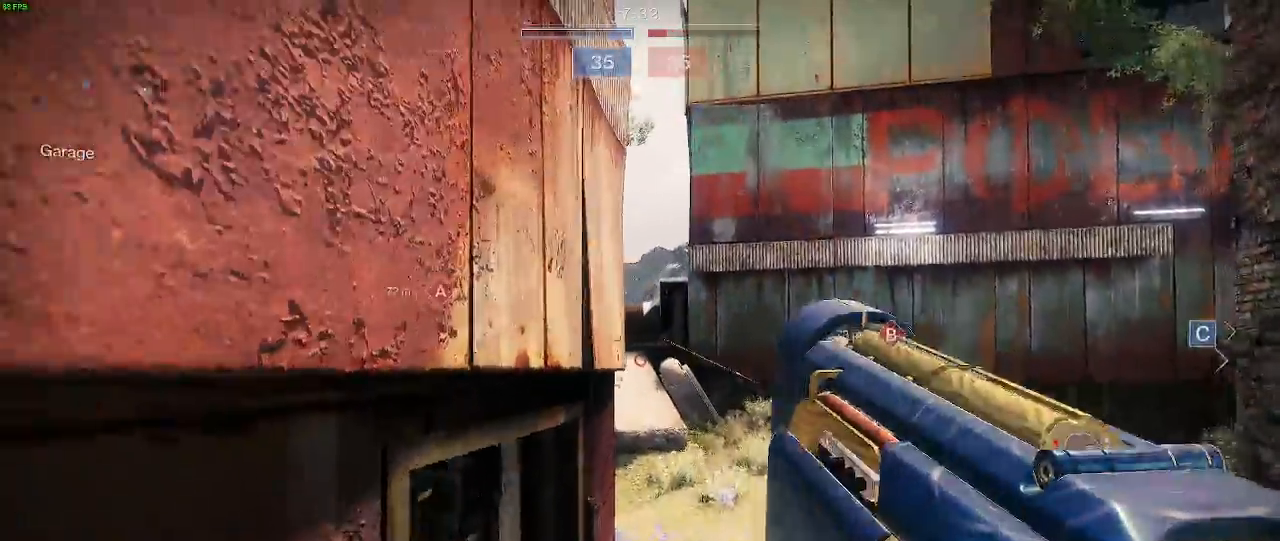
{"keys": ["s"], "mouse": [], "events": [[250, "w", "up"], [400, "s", "down"]]}
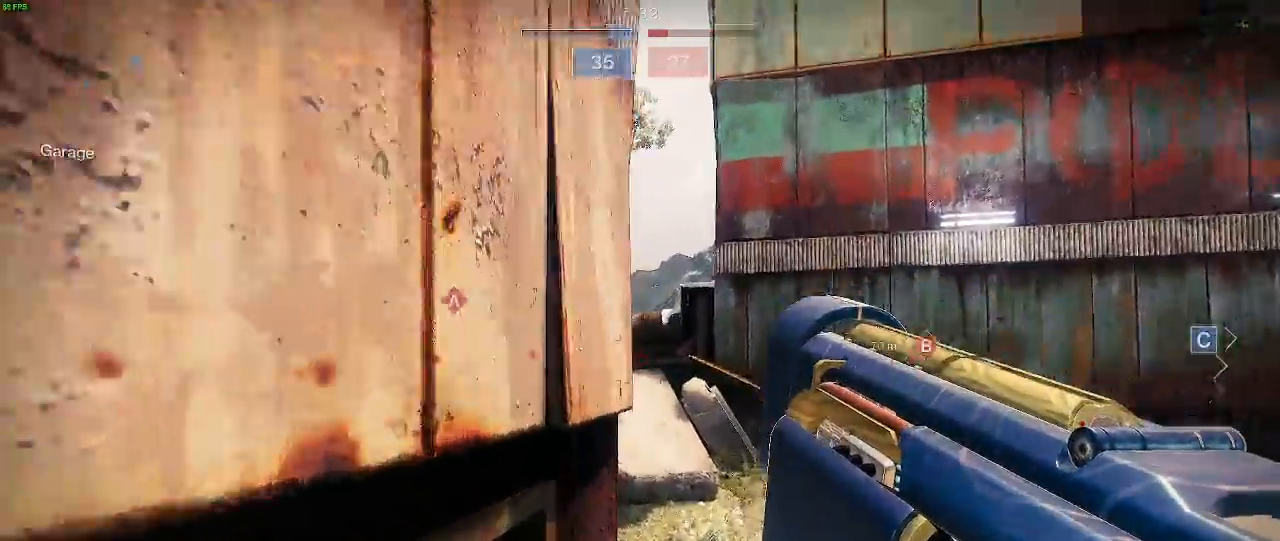
{"keys": ["s"], "mouse": [], "events": [[283, "space", "down"], [433, "space", "up"]]}
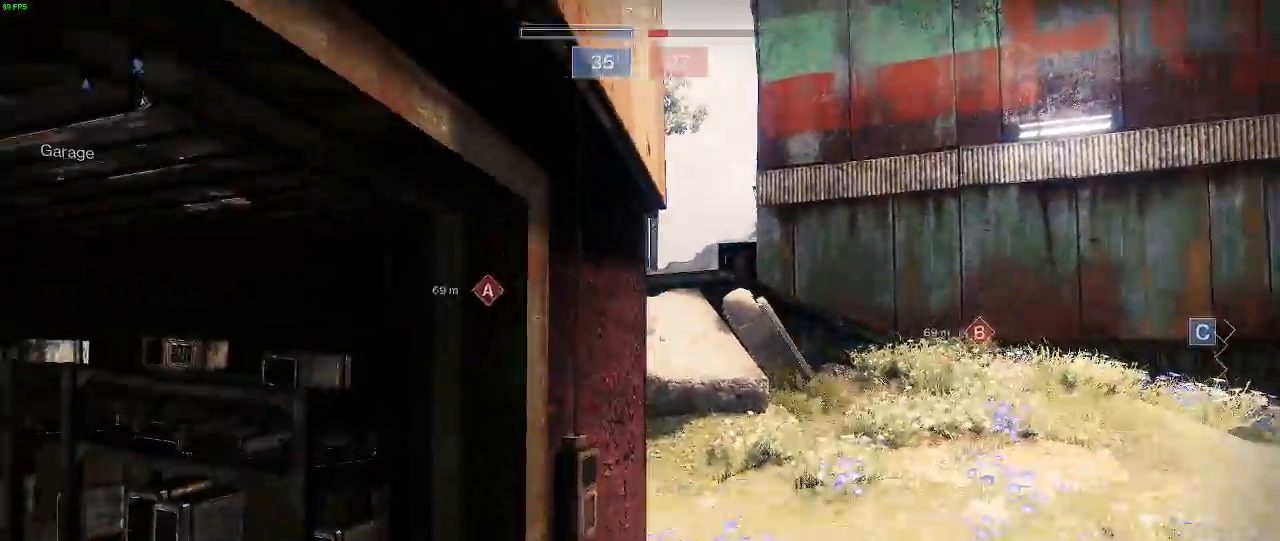
{"keys": ["s", "space"], "mouse": [], "events": [[383, "space", "down"]]}
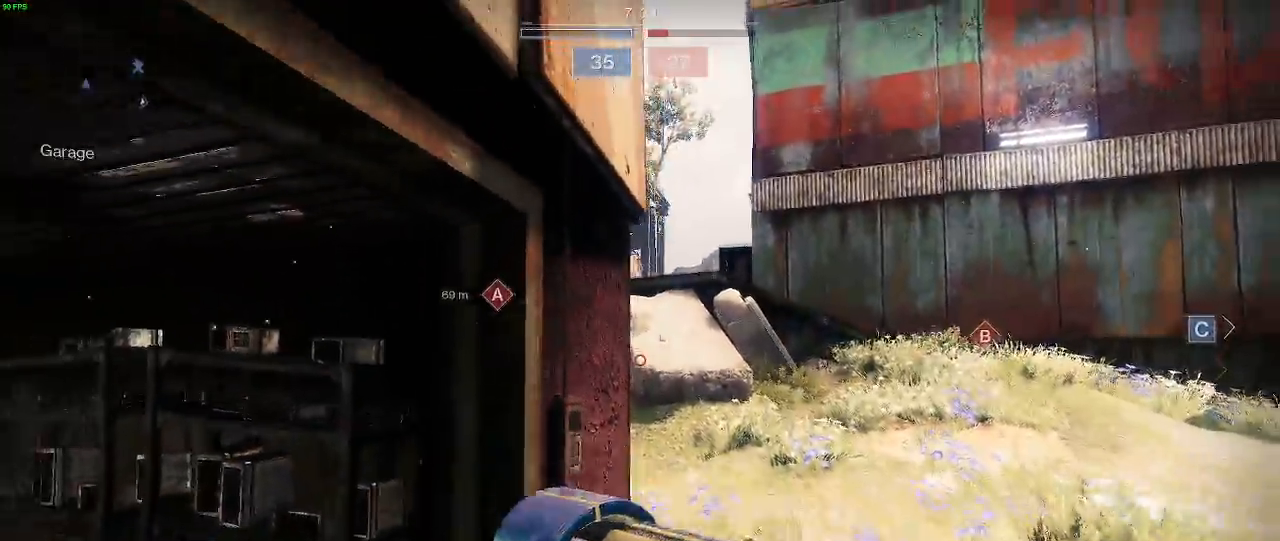
{"keys": ["space"], "mouse": [], "events": [[67, "space", "up"], [367, "s", "up"], [467, "space", "down"]]}
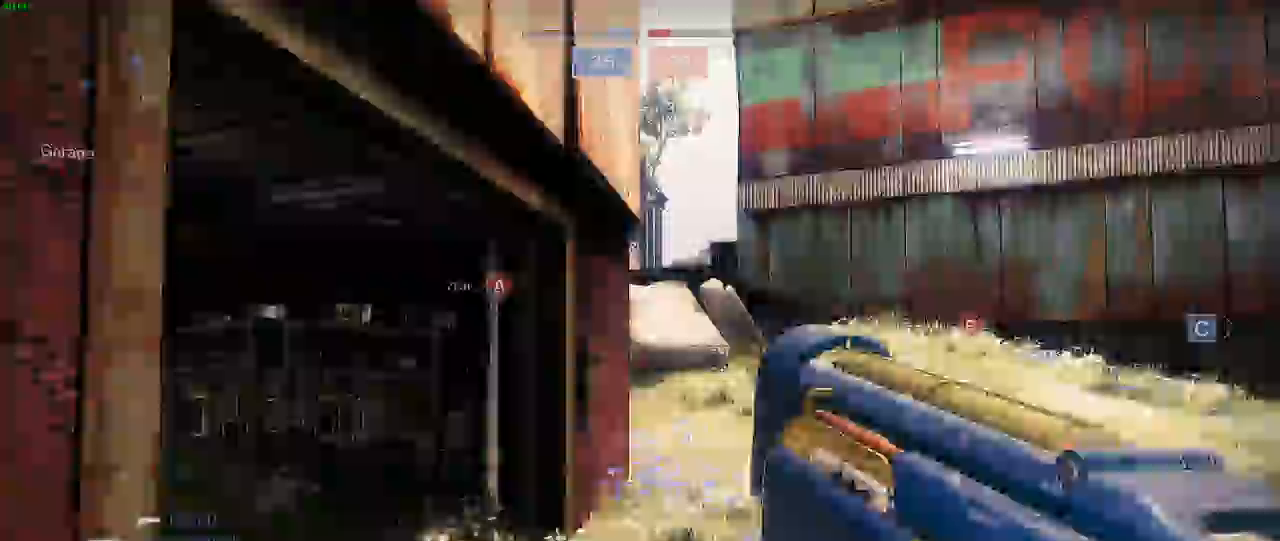
{"keys": ["w"], "mouse": [], "events": [[67, "space", "up"], [167, "space", "down"], [267, "space", "up"], [317, "w", "down"]]}
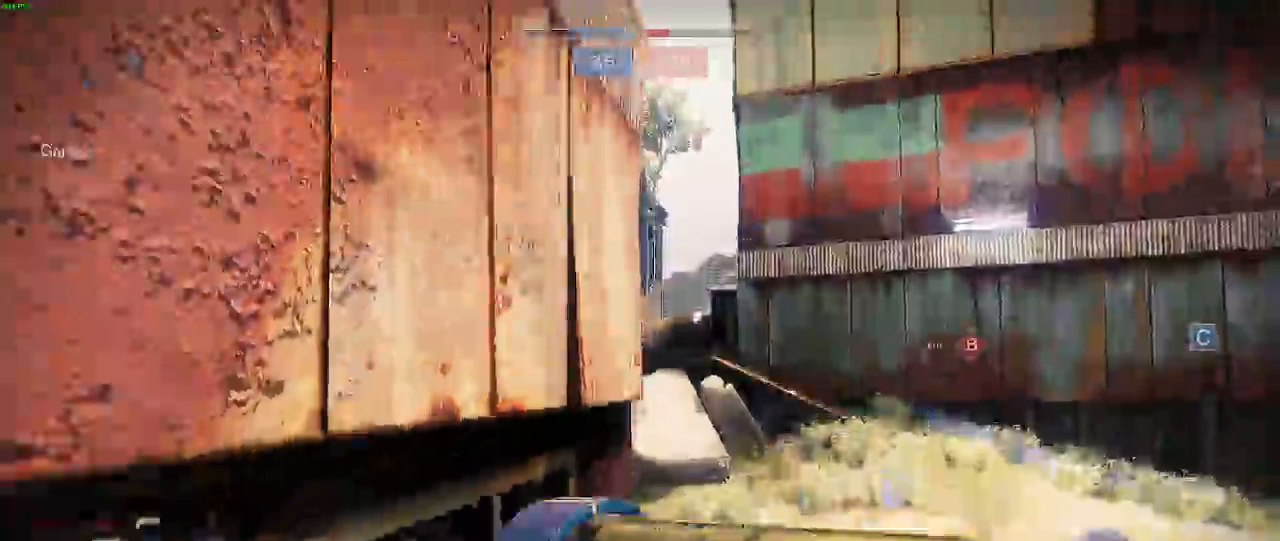
{"keys": ["d", "w"], "mouse": [], "events": [[217, "d", "down"]]}
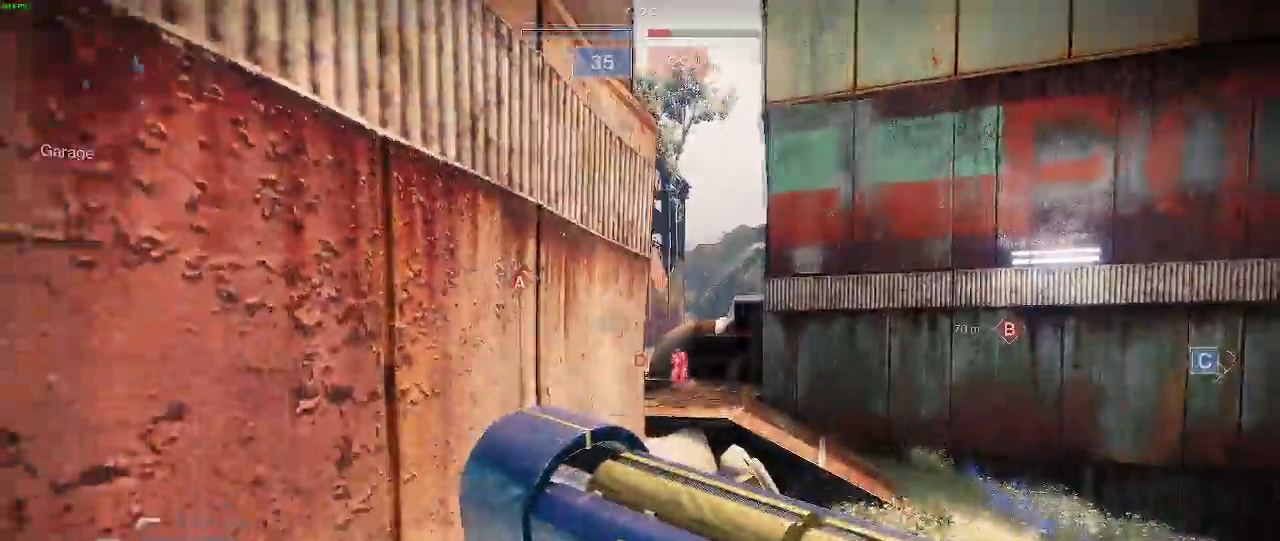
{"keys": ["d"], "mouse": ["left"], "events": [[67, "mouse_left", "down"], [267, "w", "up"]]}
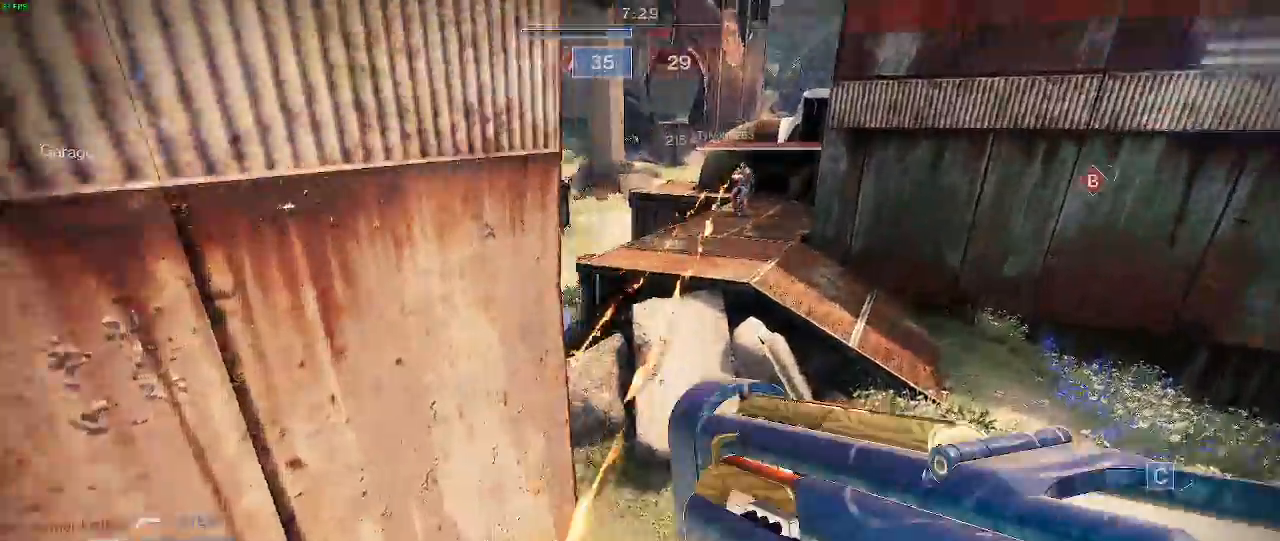
{"keys": ["d", "w"], "mouse": ["left"], "events": [[450, "w", "down"]]}
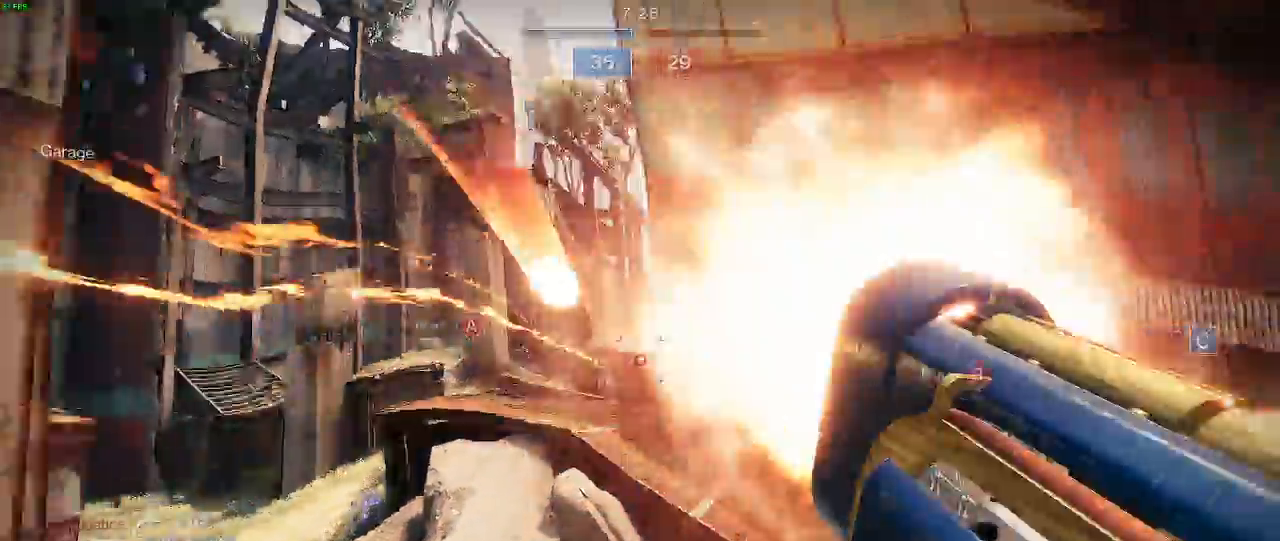
{"keys": ["shift", "w"], "mouse": [], "events": [[17, "mouse_left", "up"], [83, "shift", "down"], [267, "d", "up"]]}
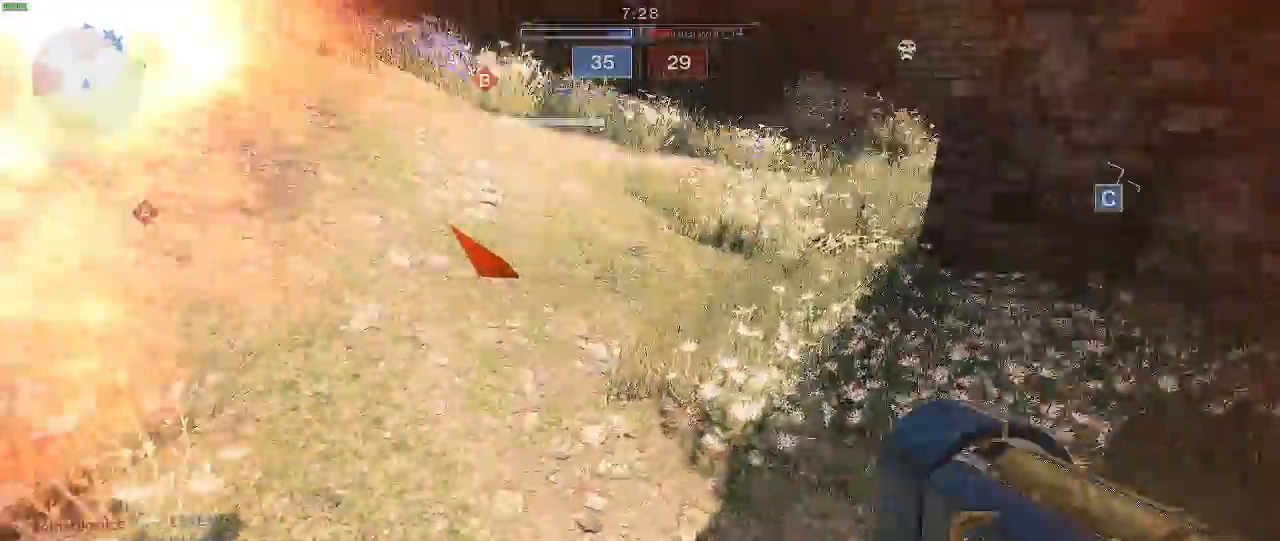
{"keys": ["d", "shift", "w"], "mouse": [], "events": [[217, "d", "down"]]}
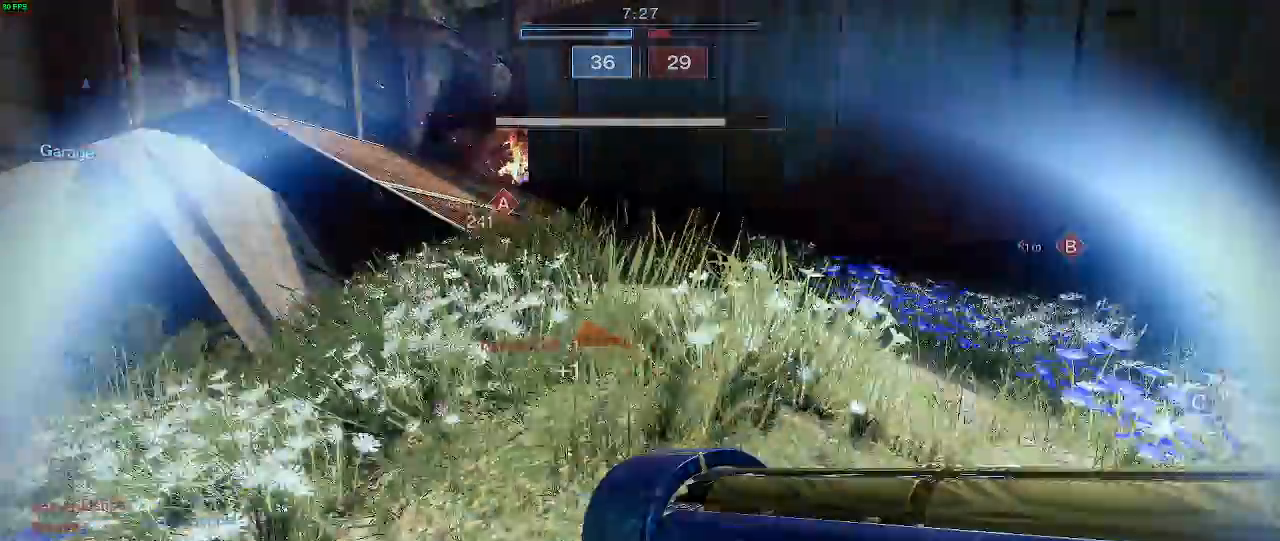
{"keys": ["d", "shift", "w"], "mouse": [], "events": []}
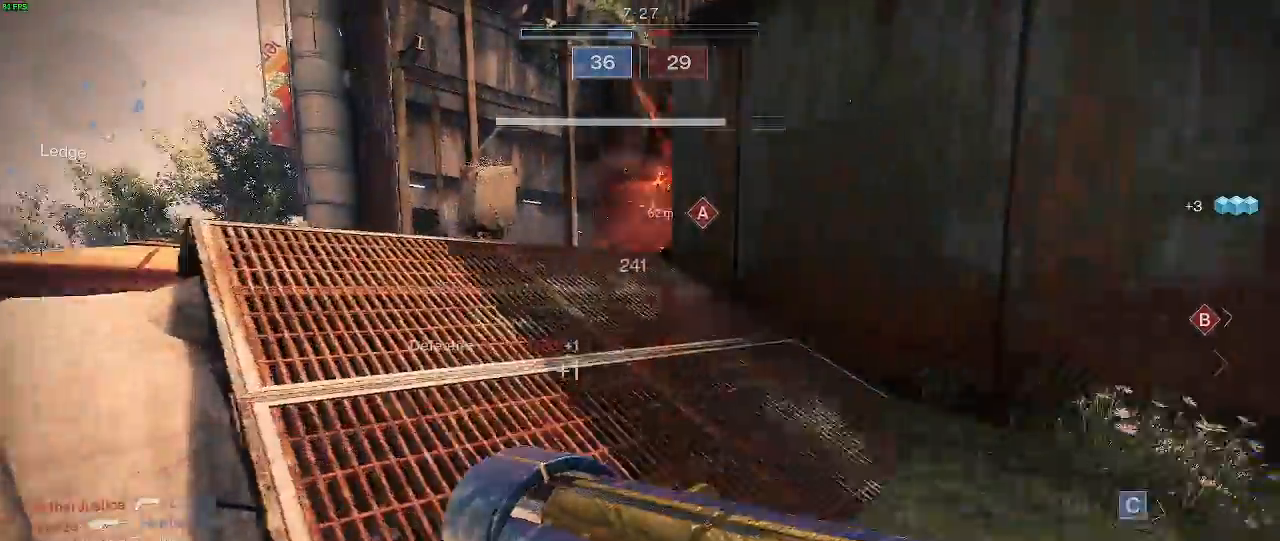
{"keys": ["a", "shift", "w"], "mouse": [], "events": [[67, "d", "up"], [417, "a", "down"]]}
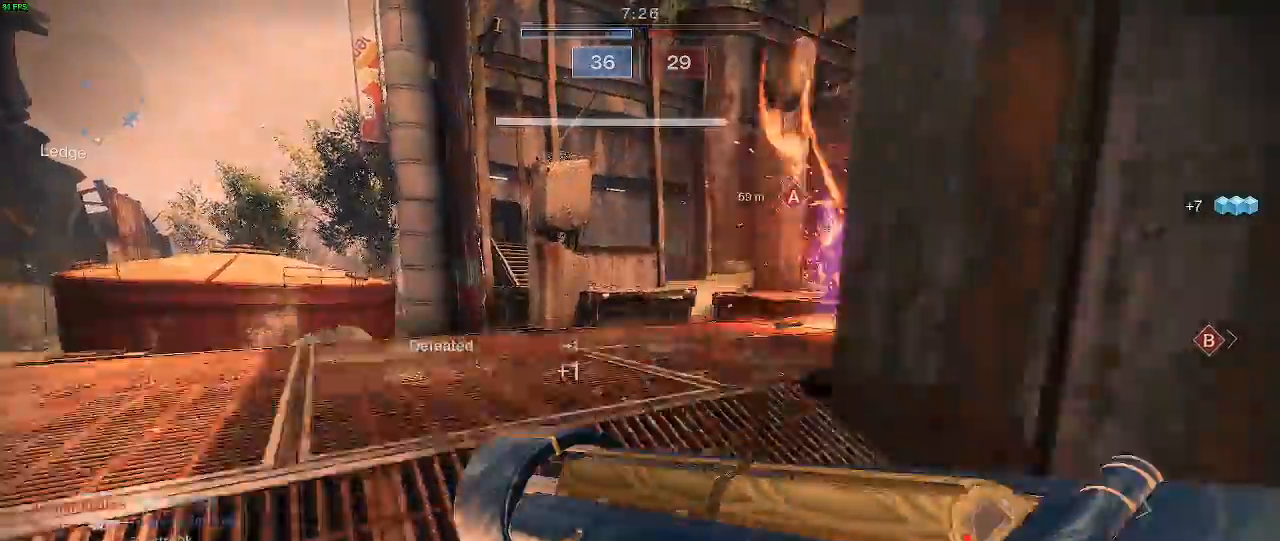
{"keys": ["shift", "w"], "mouse": [], "events": [[250, "a", "up"]]}
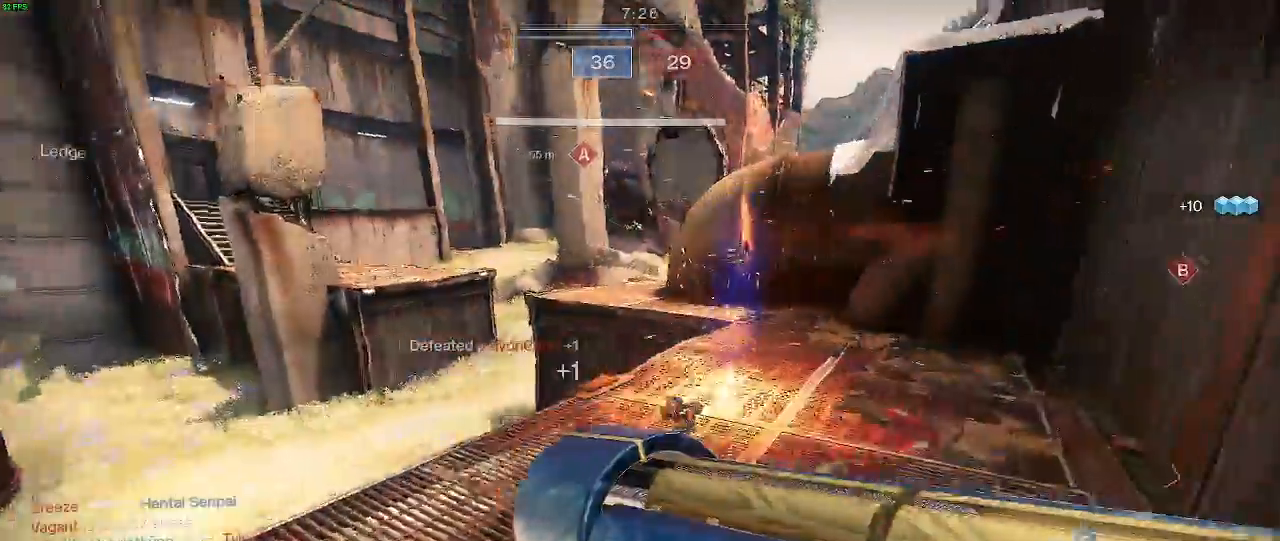
{"keys": ["shift", "space", "w"], "mouse": [], "events": [[283, "space", "down"], [417, "space", "up"], [483, "space", "down"]]}
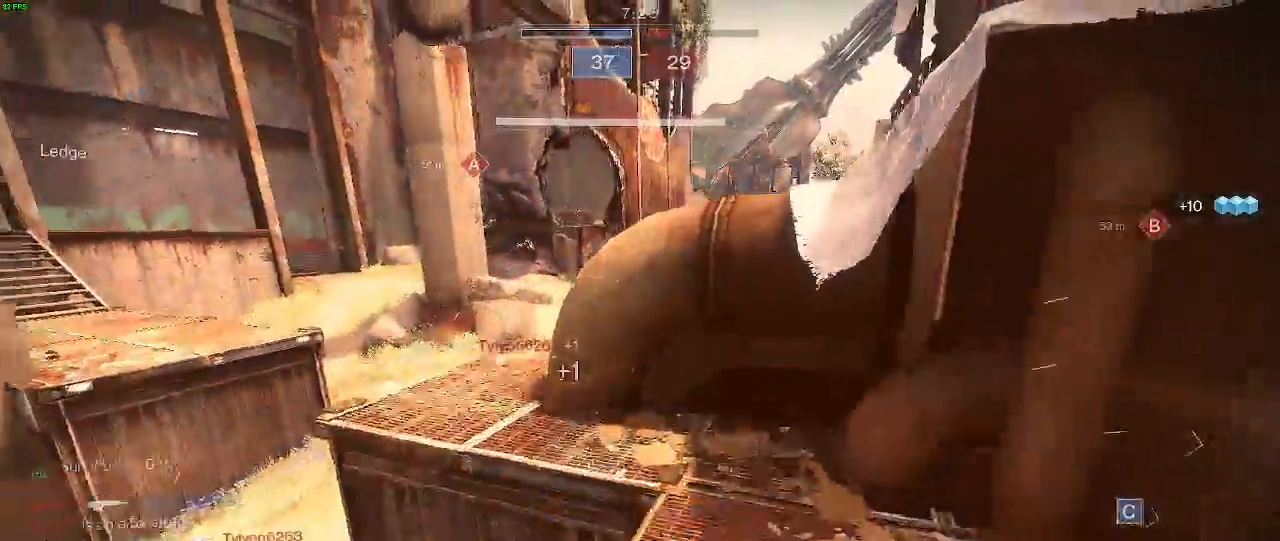
{"keys": ["shift", "w"], "mouse": [], "events": [[100, "space", "up"]]}
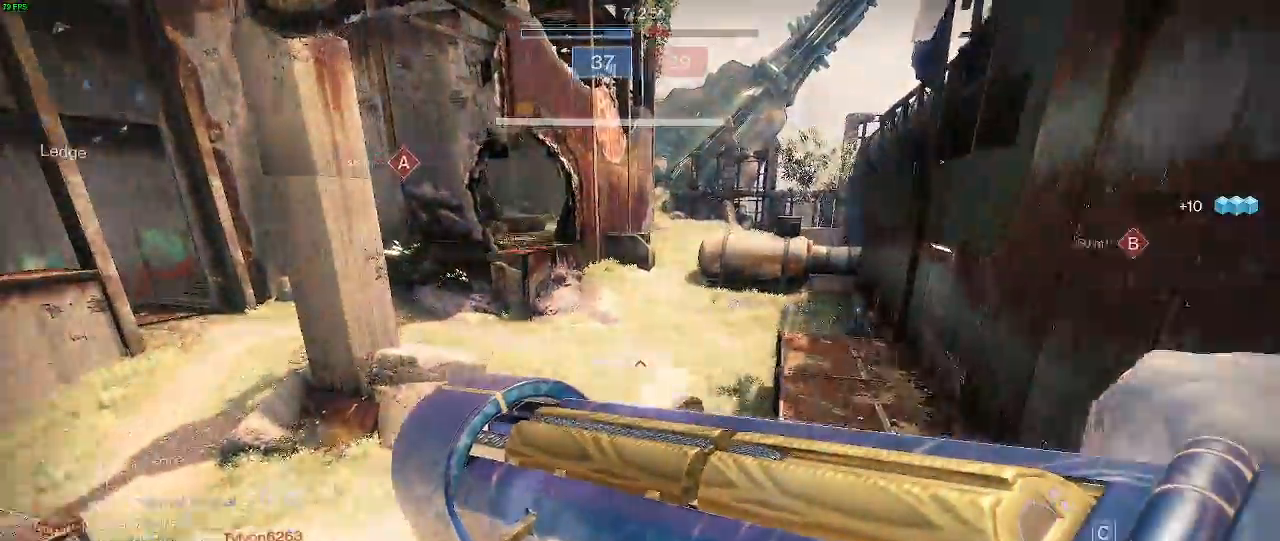
{"keys": ["shift", "w"], "mouse": [], "events": []}
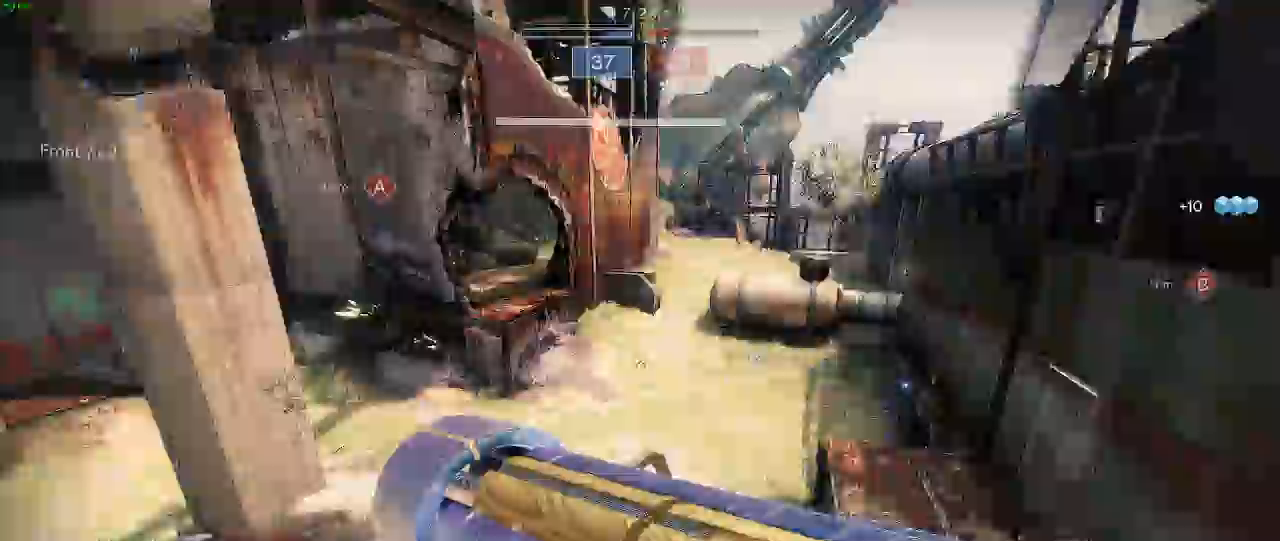
{"keys": ["shift", "space", "w"], "mouse": [], "events": [[400, "space", "down"]]}
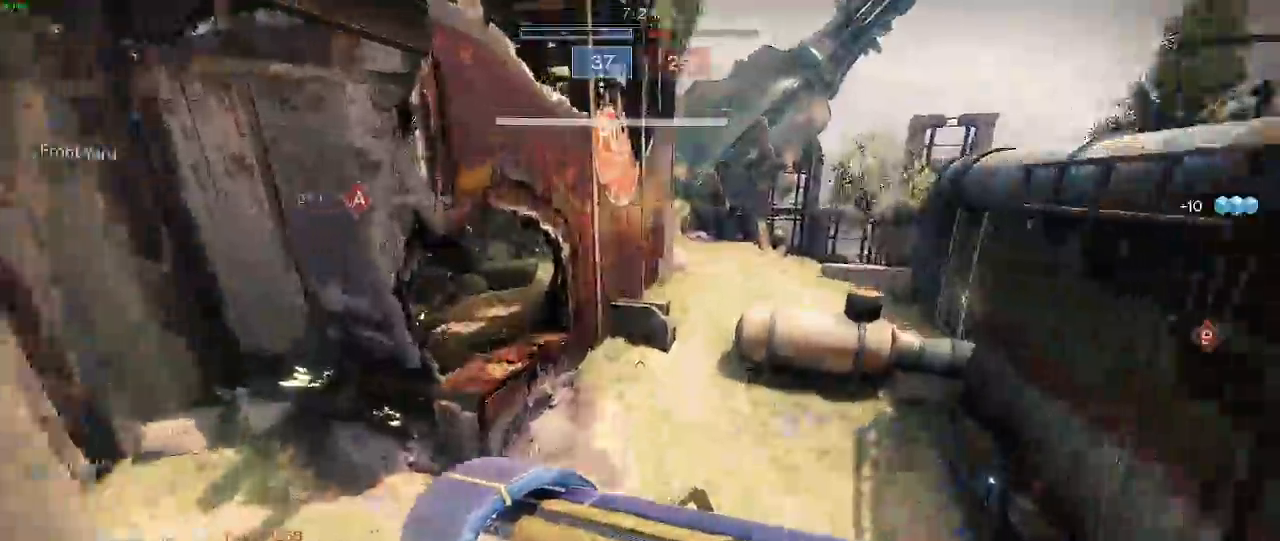
{"keys": ["shift", "w"], "mouse": [], "events": [[33, "space", "up"]]}
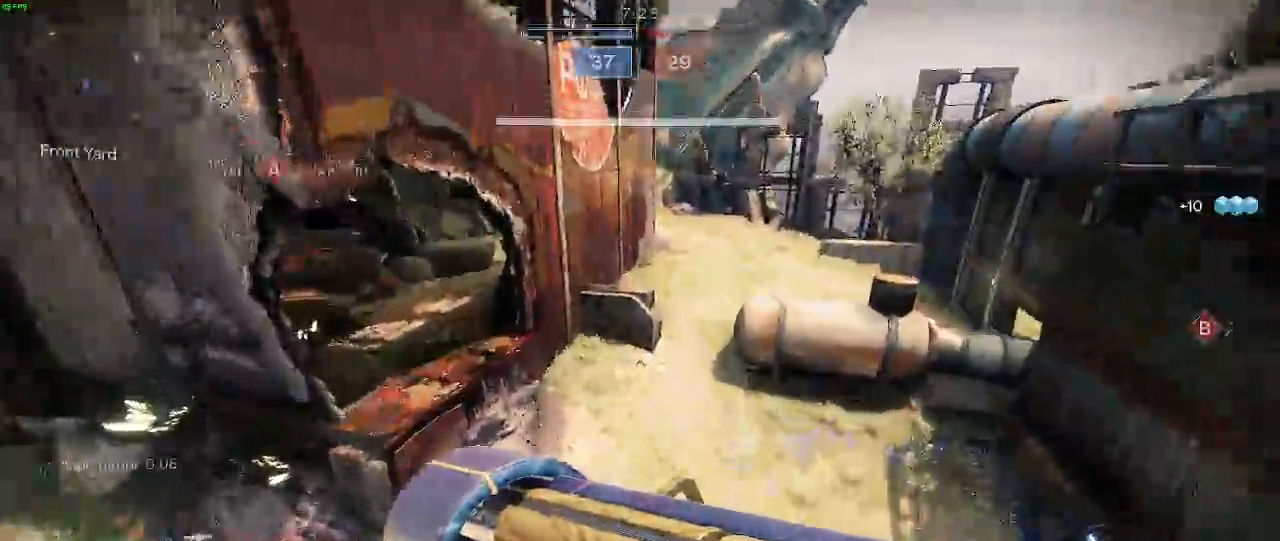
{"keys": ["shift", "w"], "mouse": [], "events": []}
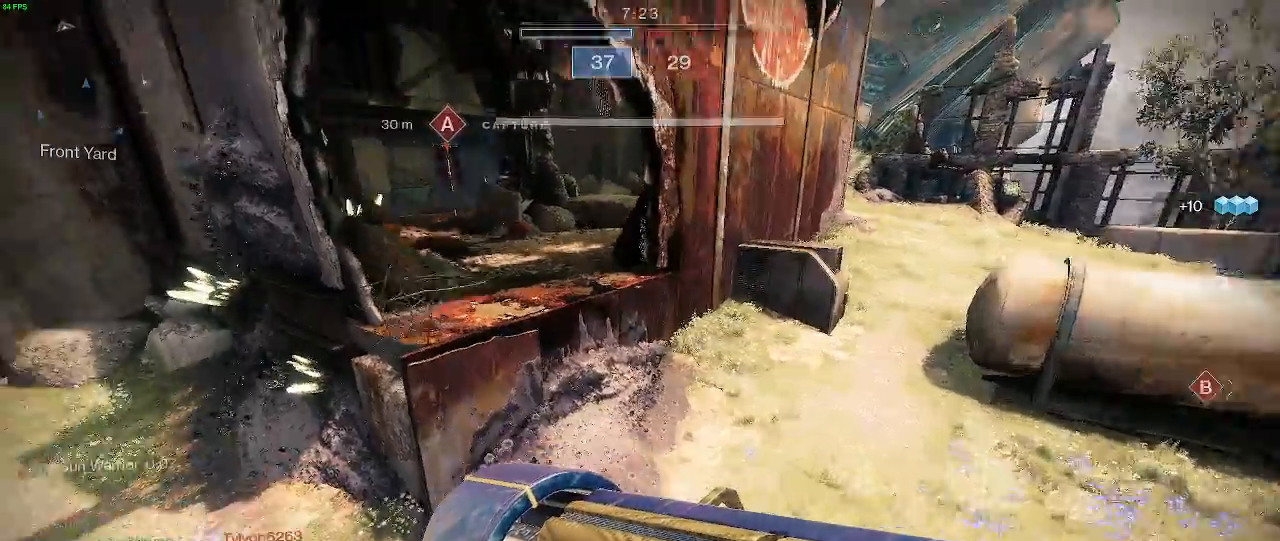
{"keys": ["shift", "space", "w"], "mouse": [], "events": [[400, "space", "down"]]}
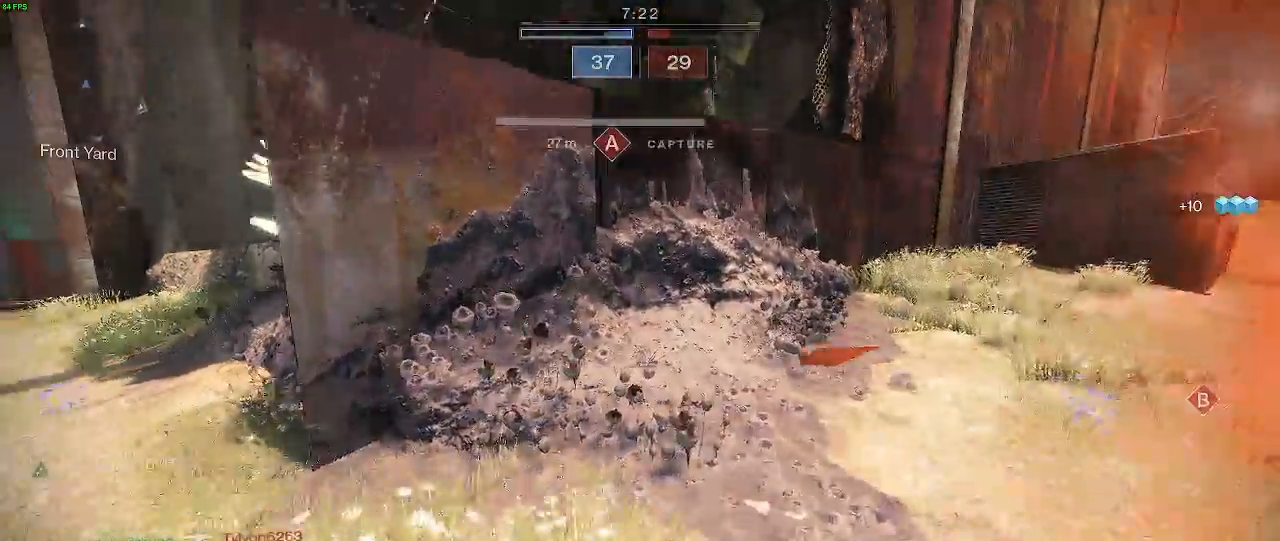
{"keys": ["shift", "w"], "mouse": [], "events": [[67, "space", "up"], [133, "space", "down"], [300, "space", "up"]]}
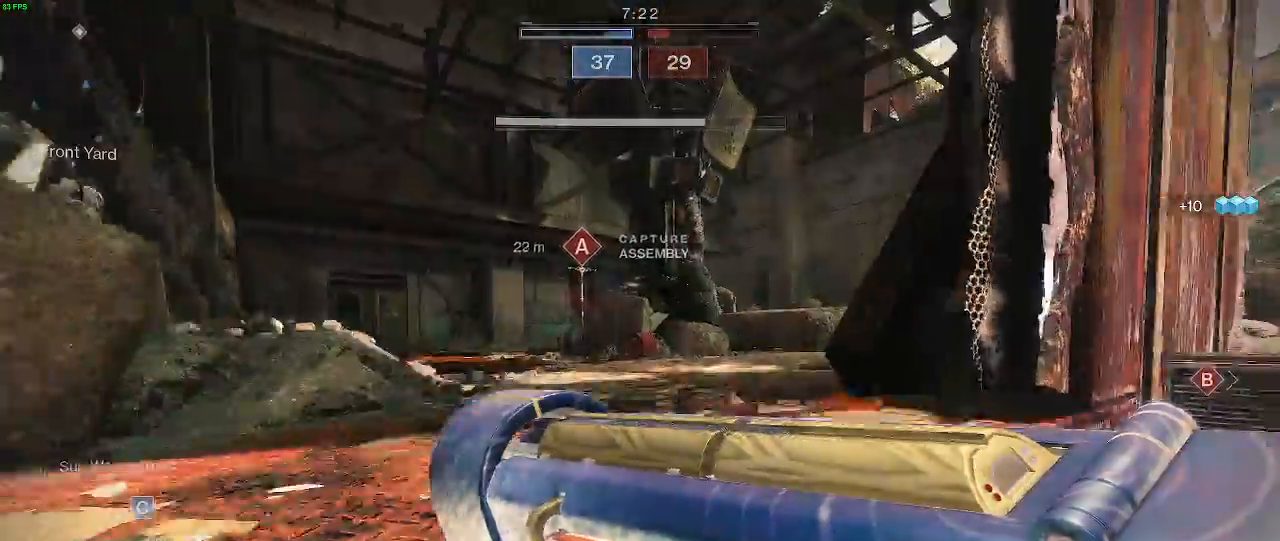
{"keys": ["a", "shift", "w"], "mouse": [], "events": [[333, "a", "down"]]}